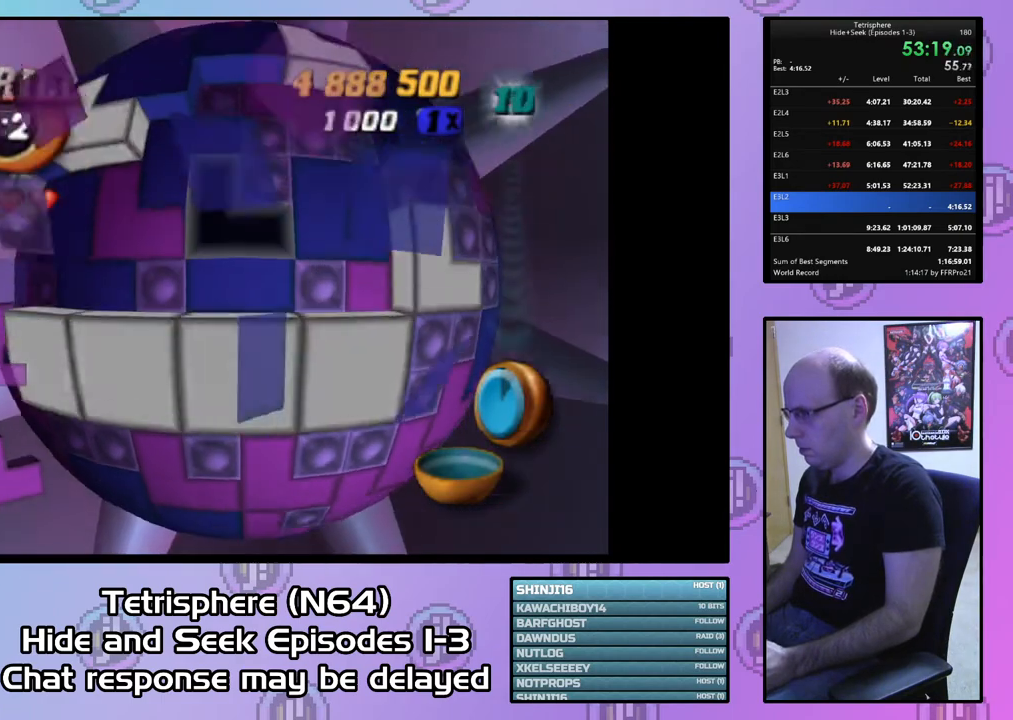
Gameplay with a controller (PlayStation layout); each line is a JSON object with the inputs held at the frame after it. "events" lists button and stick changes between this image and that frame as [ms after this image, input, new state], when the widget could be followed in between. Not read: left_stick.
{"buttons": [], "right_stick": "center", "events": [[167, "DPAD_RIGHT", "down"], [267, "DPAD_RIGHT", "up"], [333, "DPAD_RIGHT", "down"], [400, "DPAD_RIGHT", "up"]]}
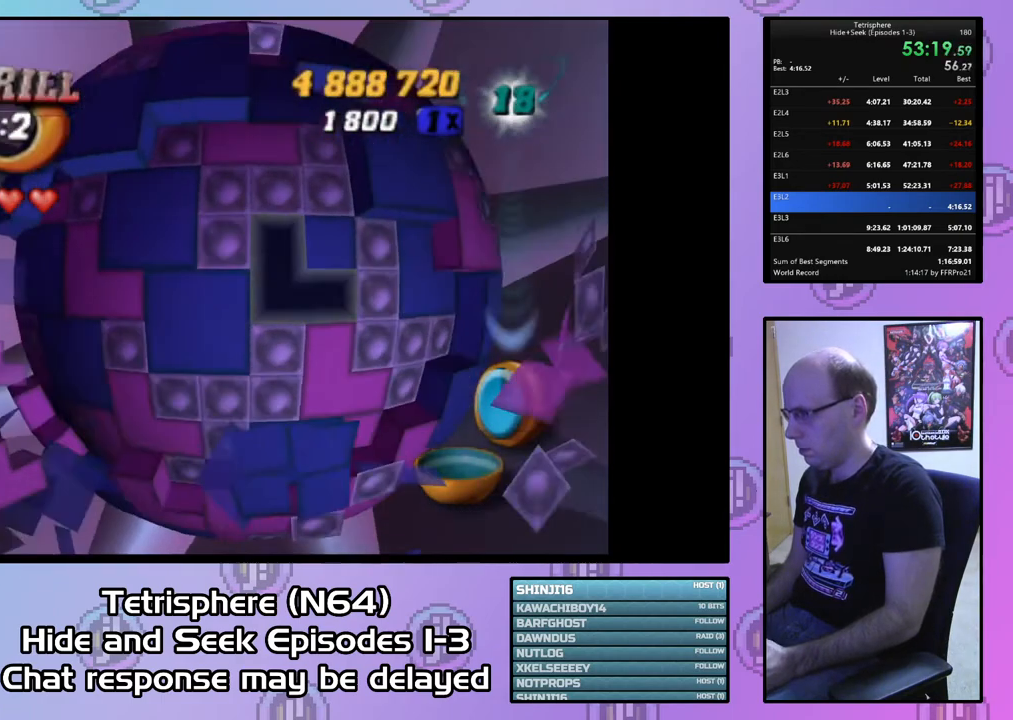
{"buttons": ["DPAD_UP", "DPAD_LEFT"], "right_stick": "center", "events": [[33, "DPAD_UP", "down"], [300, "DPAD_LEFT", "down"]]}
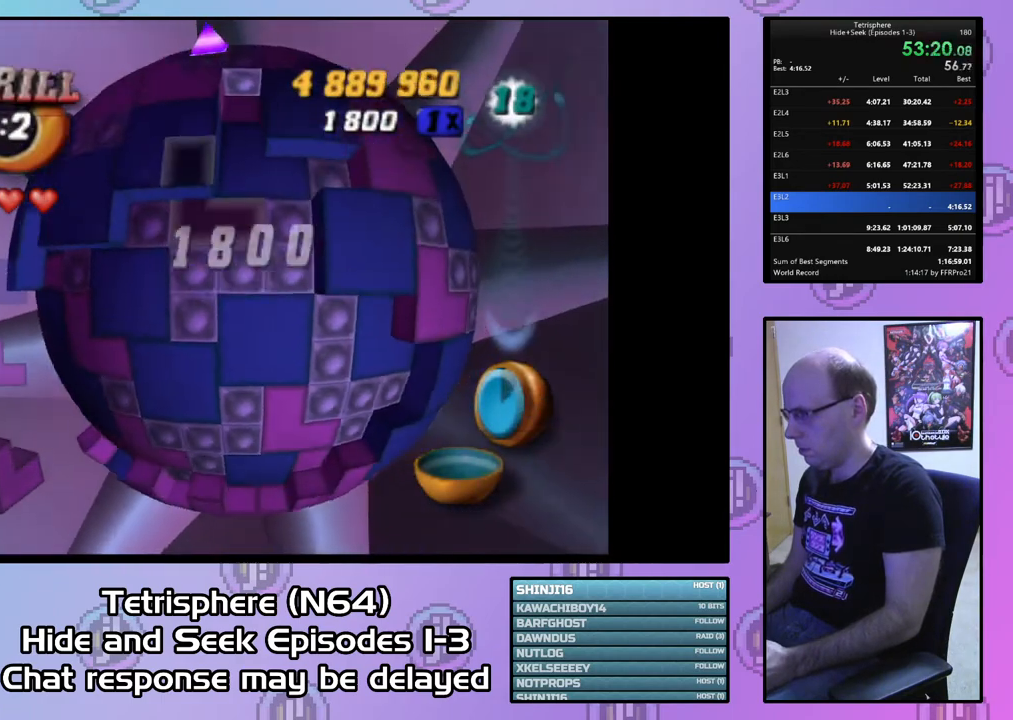
{"buttons": [], "right_stick": "center", "events": [[233, "DPAD_LEFT", "up"], [333, "DPAD_UP", "up"]]}
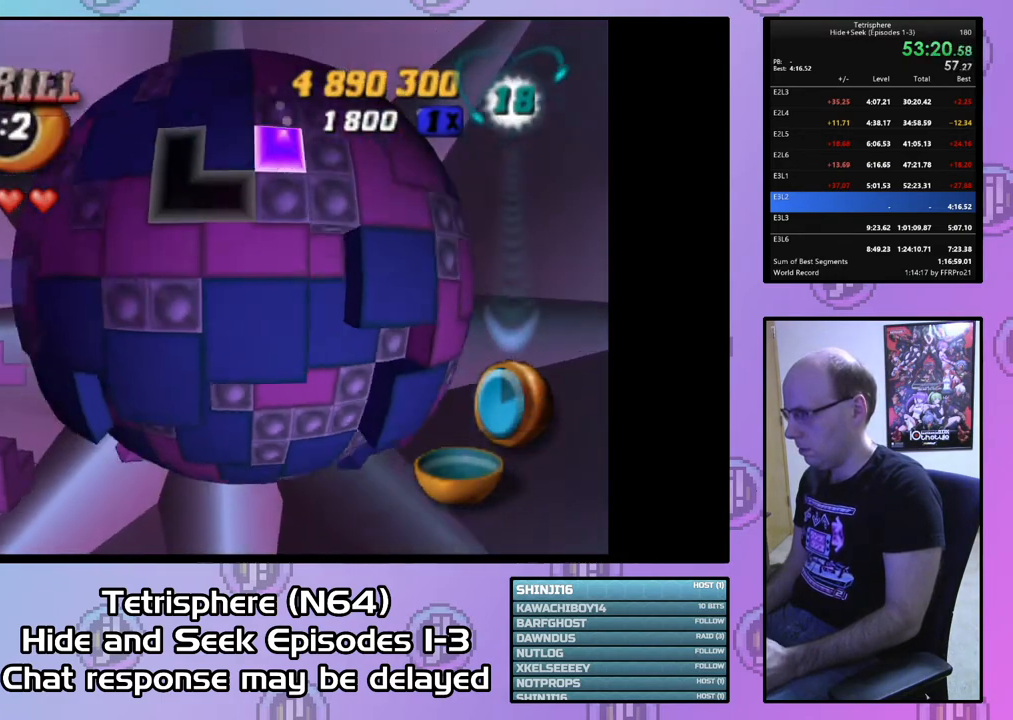
{"buttons": [], "right_stick": "center", "events": [[100, "DPAD_RIGHT", "down"], [200, "DPAD_RIGHT", "up"], [300, "DPAD_DOWN", "down"], [367, "DPAD_DOWN", "up"]]}
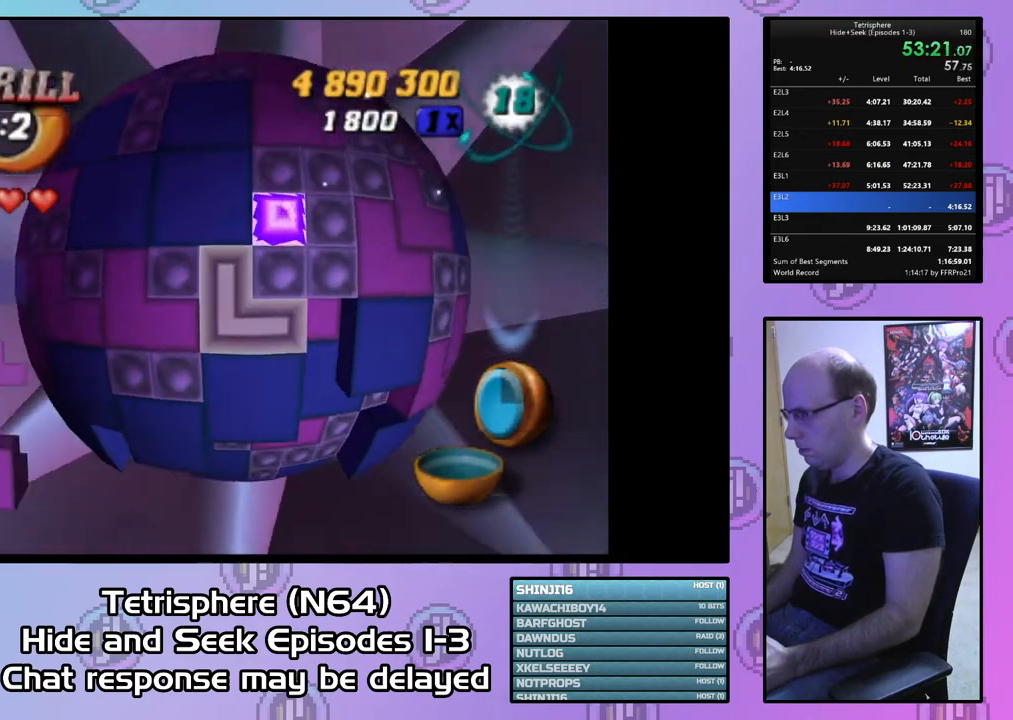
{"buttons": ["DPAD_UP"], "right_stick": "center", "events": [[67, "CIRCLE", "down"], [200, "CIRCLE", "up"], [367, "DPAD_UP", "down"], [400, "DPAD_UP", "up"], [500, "DPAD_UP", "down"]]}
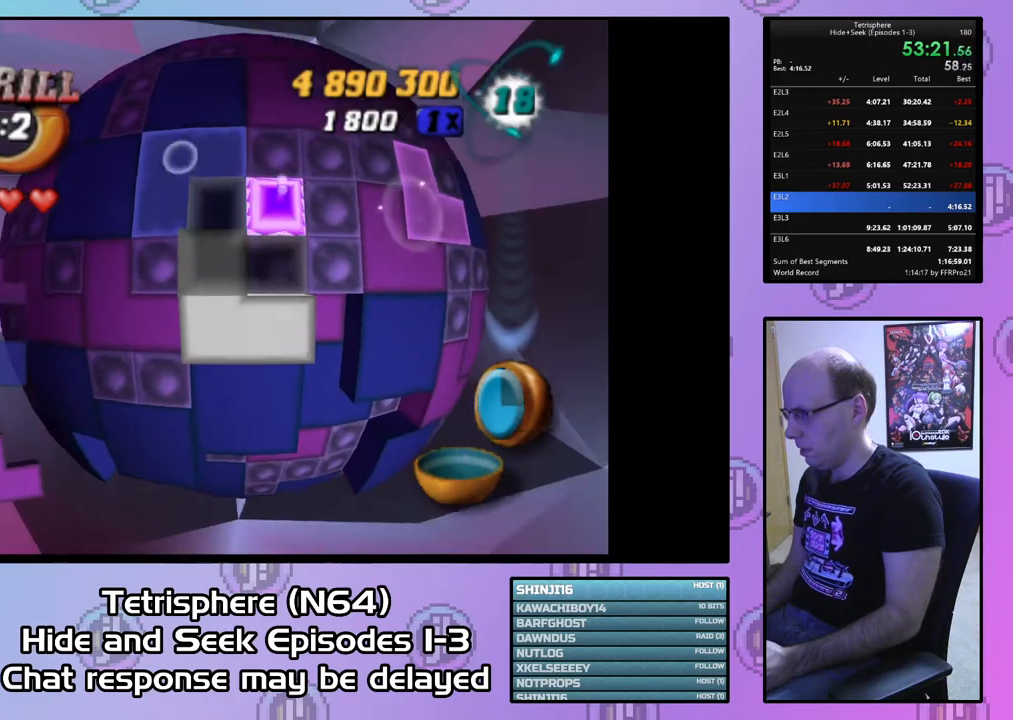
{"buttons": ["DPAD_RIGHT"], "right_stick": "center", "events": [[100, "DPAD_UP", "up"], [167, "DPAD_UP", "down"], [233, "DPAD_UP", "up"], [333, "DPAD_UP", "down"], [400, "DPAD_UP", "up"], [500, "DPAD_RIGHT", "down"]]}
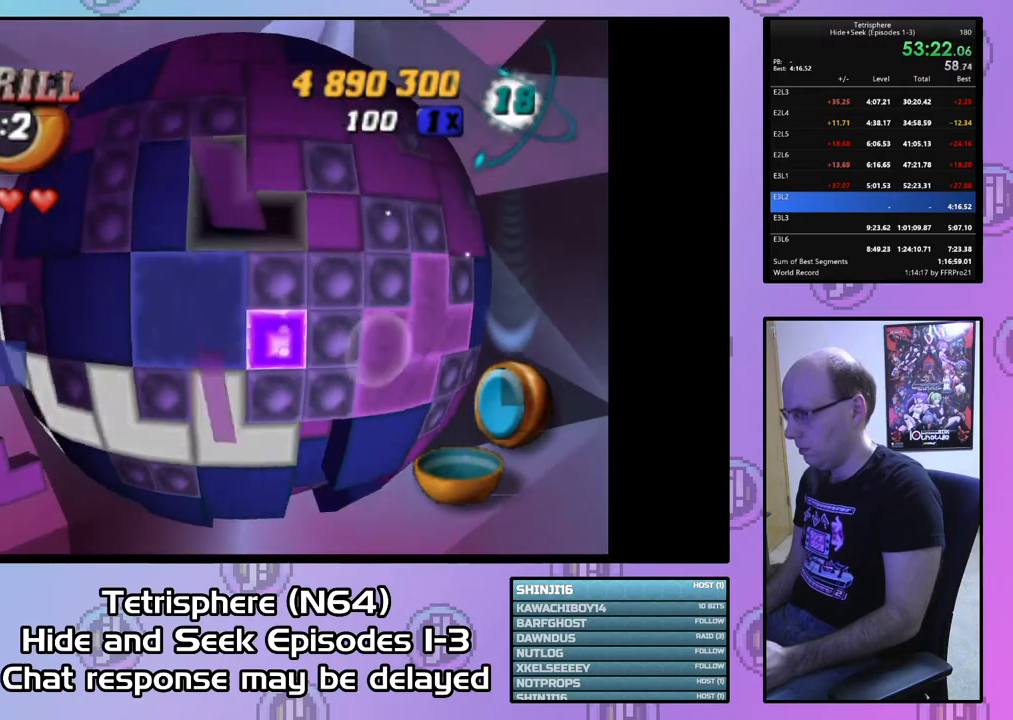
{"buttons": ["DPAD_DOWN"], "right_stick": "center", "events": [[100, "DPAD_RIGHT", "up"], [133, "CIRCLE", "down"], [233, "CIRCLE", "up"], [267, "DPAD_DOWN", "down"], [333, "DPAD_DOWN", "up"], [433, "DPAD_DOWN", "down"]]}
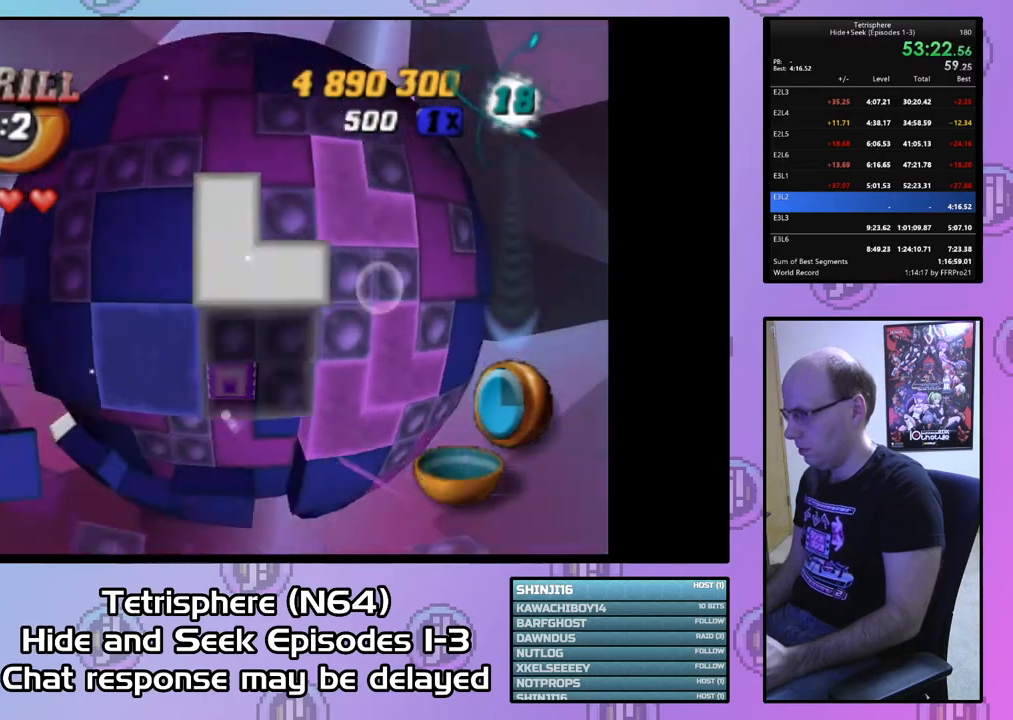
{"buttons": ["DPAD_DOWN"], "right_stick": "center", "events": [[33, "DPAD_DOWN", "up"], [133, "DPAD_LEFT", "down"], [233, "DPAD_LEFT", "up"], [300, "DPAD_LEFT", "down"], [400, "DPAD_LEFT", "up"], [467, "DPAD_DOWN", "down"]]}
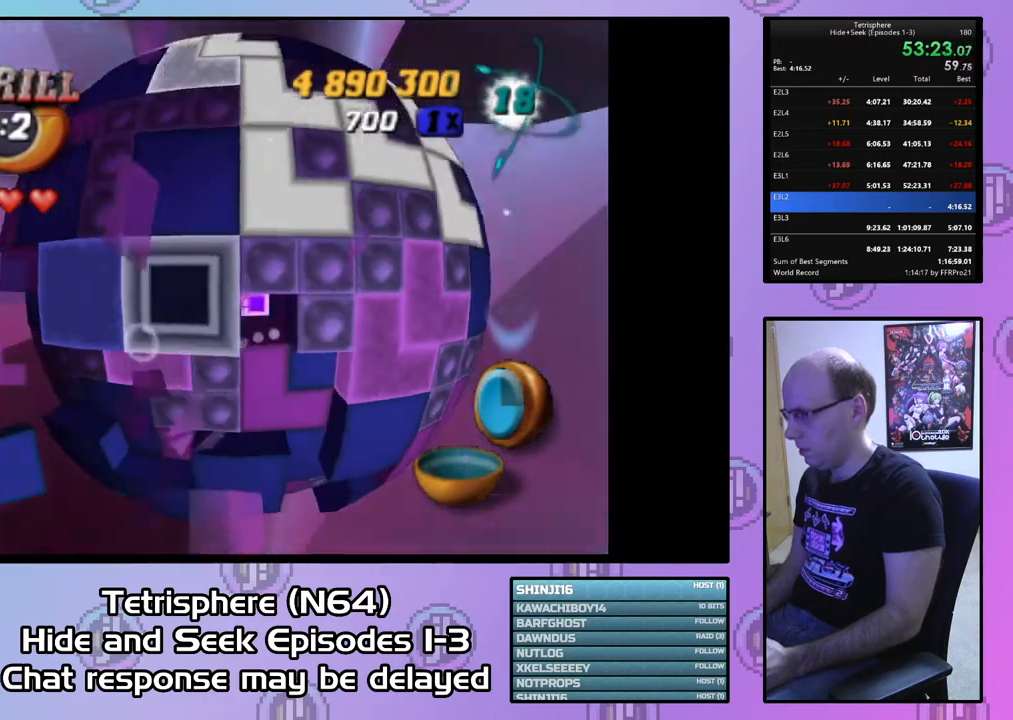
{"buttons": [], "right_stick": "center", "events": [[33, "DPAD_DOWN", "up"], [167, "DPAD_RIGHT", "down"], [300, "DPAD_RIGHT", "up"], [333, "DPAD_RIGHT", "down"], [467, "DPAD_RIGHT", "up"]]}
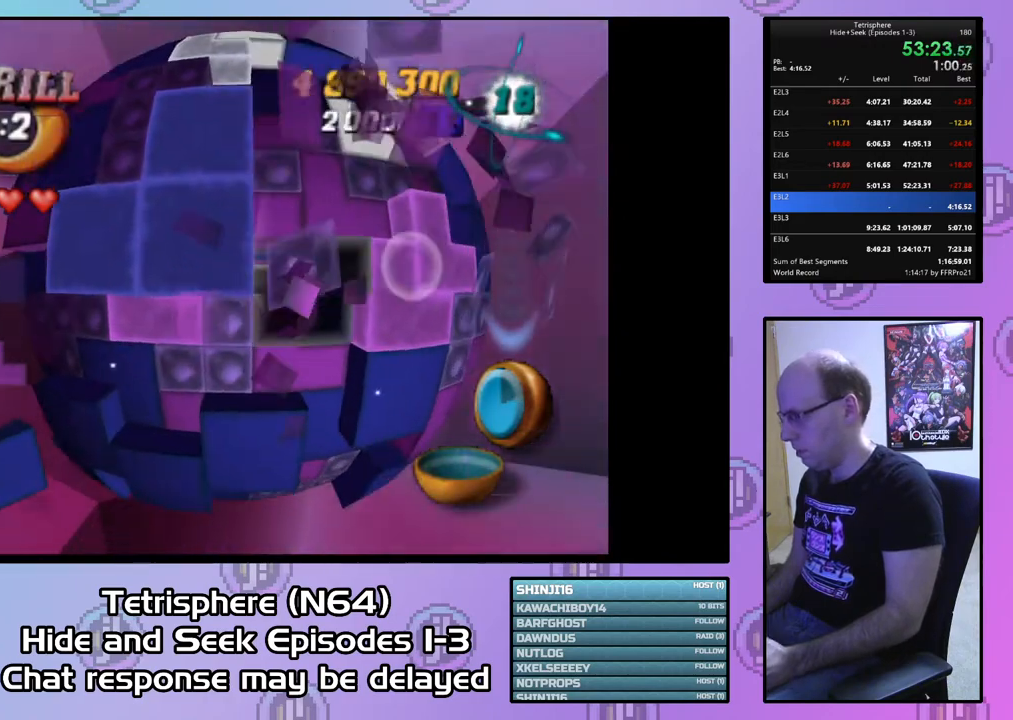
{"buttons": [], "right_stick": "center", "events": [[33, "DPAD_RIGHT", "down"], [133, "DPAD_RIGHT", "up"], [433, "DPAD_LEFT", "down"], [467, "DPAD_LEFT", "up"]]}
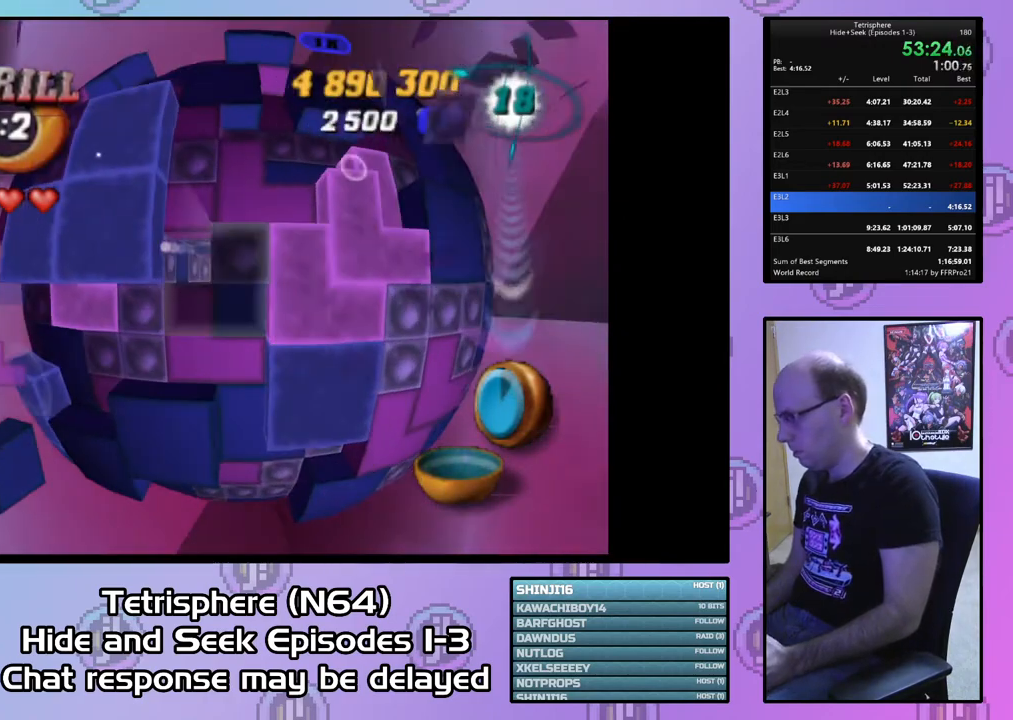
{"buttons": ["DPAD_UP", "DPAD_LEFT"], "right_stick": "center", "events": [[33, "DPAD_UP", "down"], [400, "DPAD_LEFT", "down"]]}
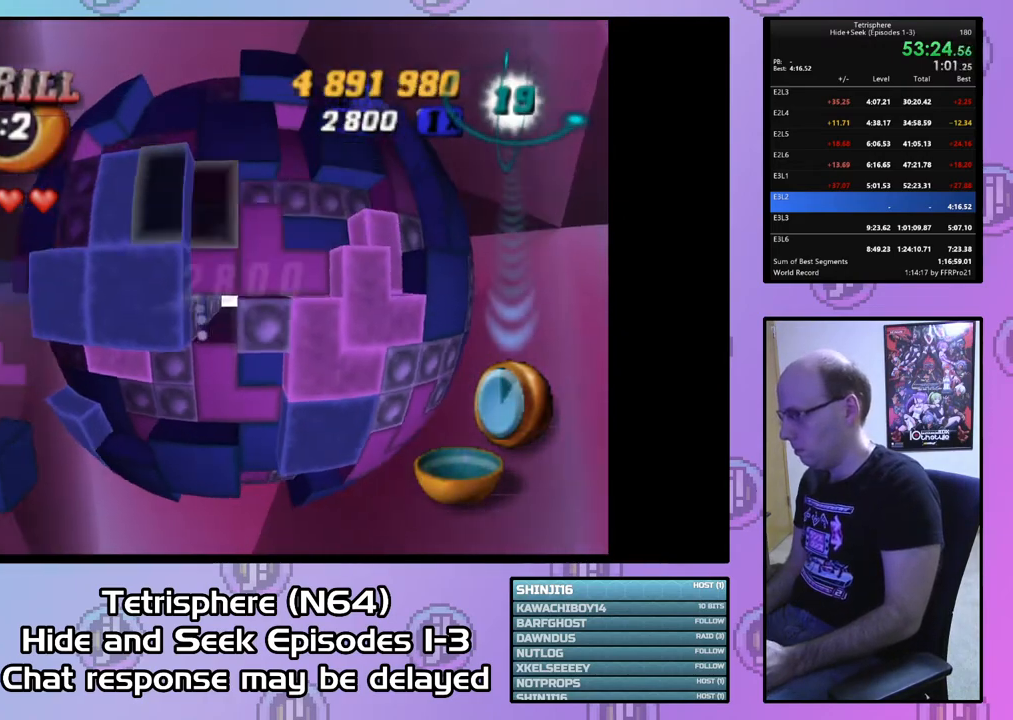
{"buttons": ["DPAD_UP", "DPAD_LEFT"], "right_stick": "center", "events": [[367, "DPAD_LEFT", "up"], [433, "DPAD_LEFT", "down"]]}
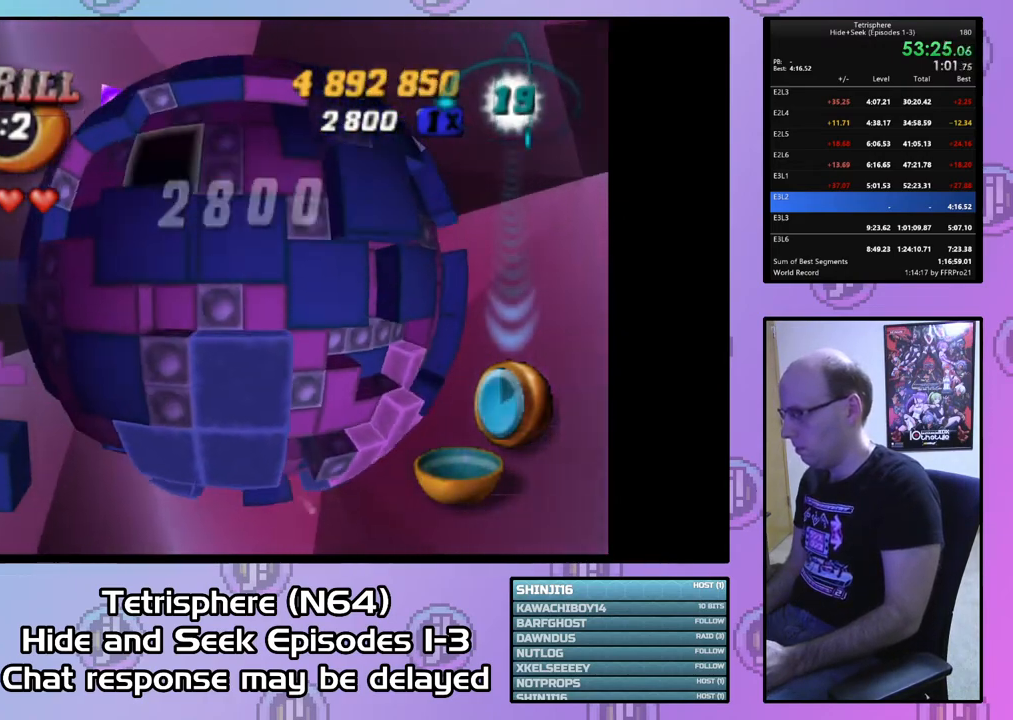
{"buttons": ["DPAD_LEFT"], "right_stick": "center", "events": [[133, "DPAD_LEFT", "up"], [167, "DPAD_UP", "up"], [300, "DPAD_LEFT", "down"], [367, "DPAD_LEFT", "up"], [467, "DPAD_LEFT", "down"]]}
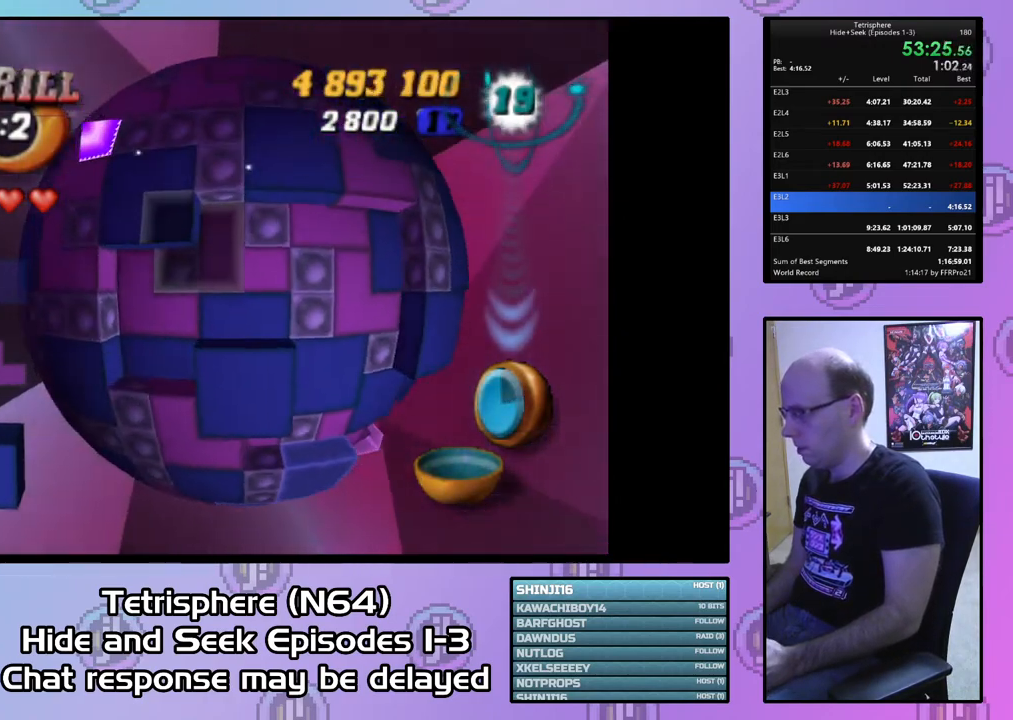
{"buttons": ["SQUARE"], "right_stick": "center", "events": [[67, "DPAD_LEFT", "up"], [300, "DPAD_UP", "down"], [367, "DPAD_UP", "up"], [467, "SQUARE", "down"]]}
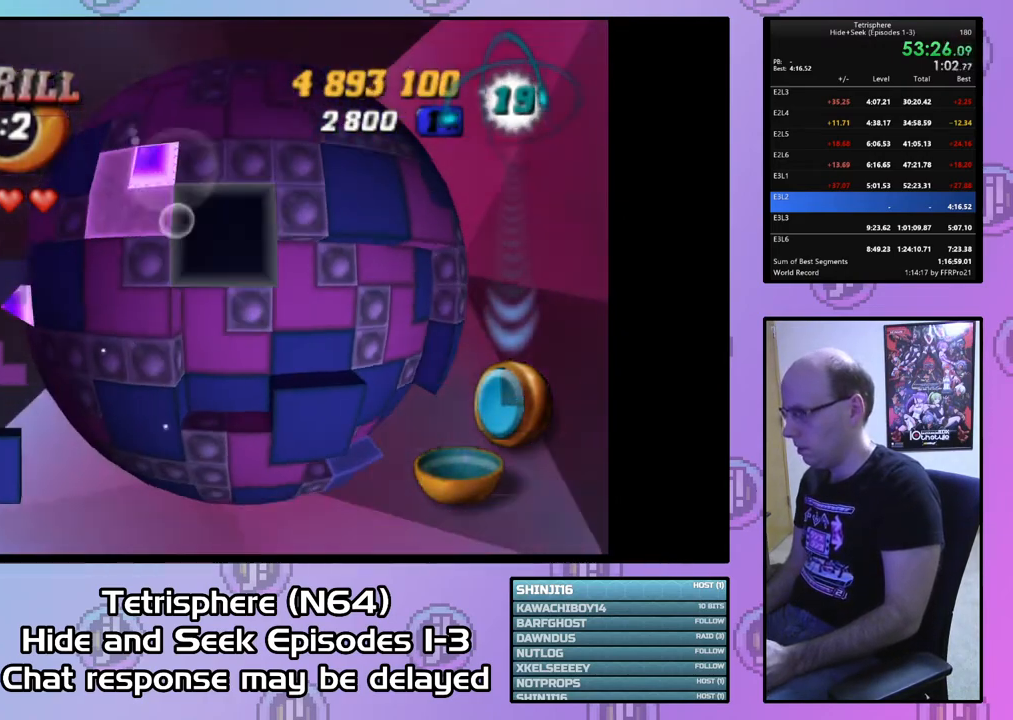
{"buttons": ["DPAD_RIGHT"], "right_stick": "center", "events": [[133, "DPAD_UP", "down"], [233, "DPAD_UP", "up"], [300, "SQUARE", "up"], [333, "DPAD_RIGHT", "down"], [433, "DPAD_RIGHT", "up"], [500, "DPAD_RIGHT", "down"]]}
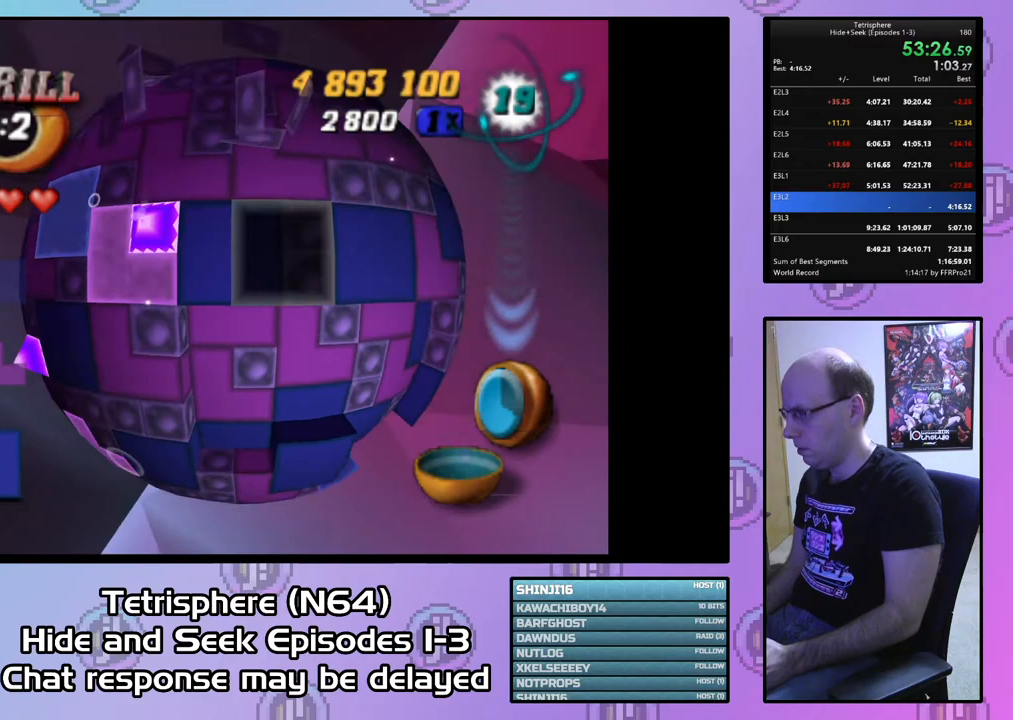
{"buttons": ["SQUARE"], "right_stick": "center", "events": [[67, "DPAD_RIGHT", "up"], [167, "DPAD_RIGHT", "down"], [233, "DPAD_RIGHT", "up"], [267, "SQUARE", "down"], [367, "DPAD_LEFT", "down"], [467, "DPAD_LEFT", "up"]]}
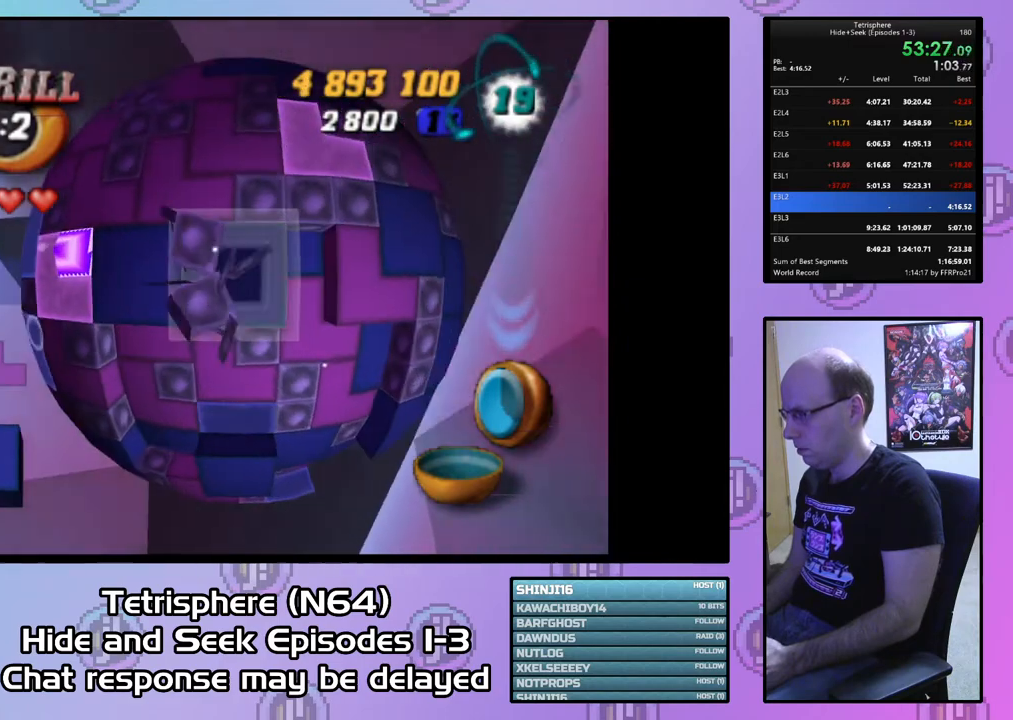
{"buttons": ["DPAD_LEFT"], "right_stick": "center", "events": [[100, "SQUARE", "up"], [233, "CIRCLE", "down"], [333, "CIRCLE", "up"], [333, "DPAD_LEFT", "down"], [400, "DPAD_LEFT", "up"], [467, "DPAD_LEFT", "down"]]}
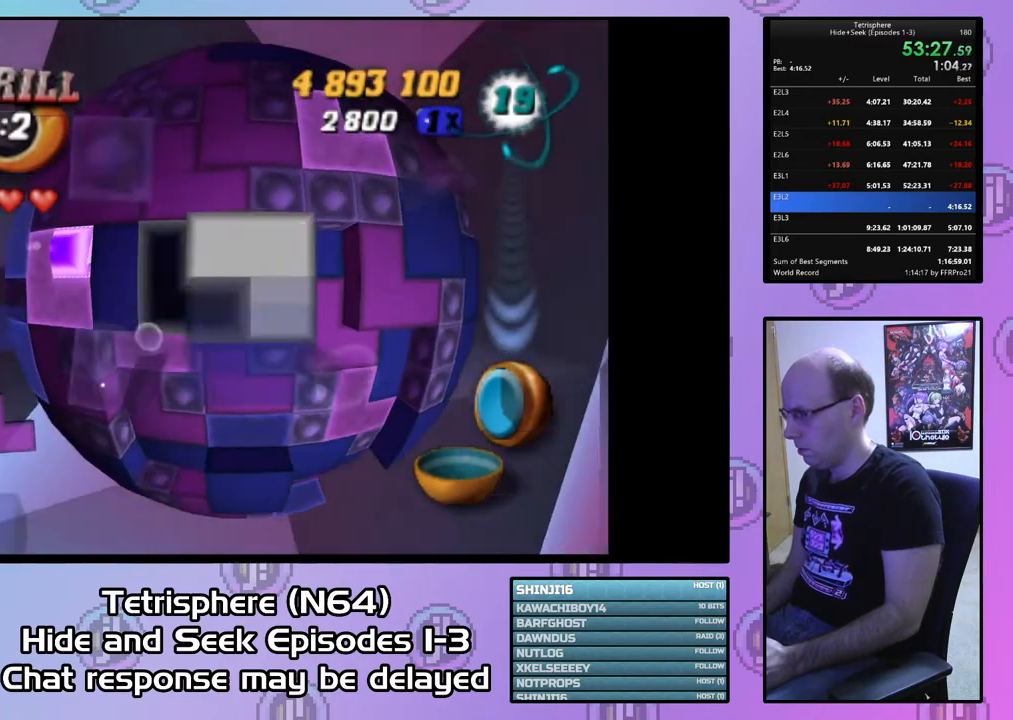
{"buttons": ["DPAD_DOWN"], "right_stick": "center", "events": [[33, "DPAD_LEFT", "up"], [133, "DPAD_LEFT", "down"], [200, "DPAD_LEFT", "up"], [300, "DPAD_LEFT", "down"], [367, "DPAD_LEFT", "up"], [467, "DPAD_DOWN", "down"]]}
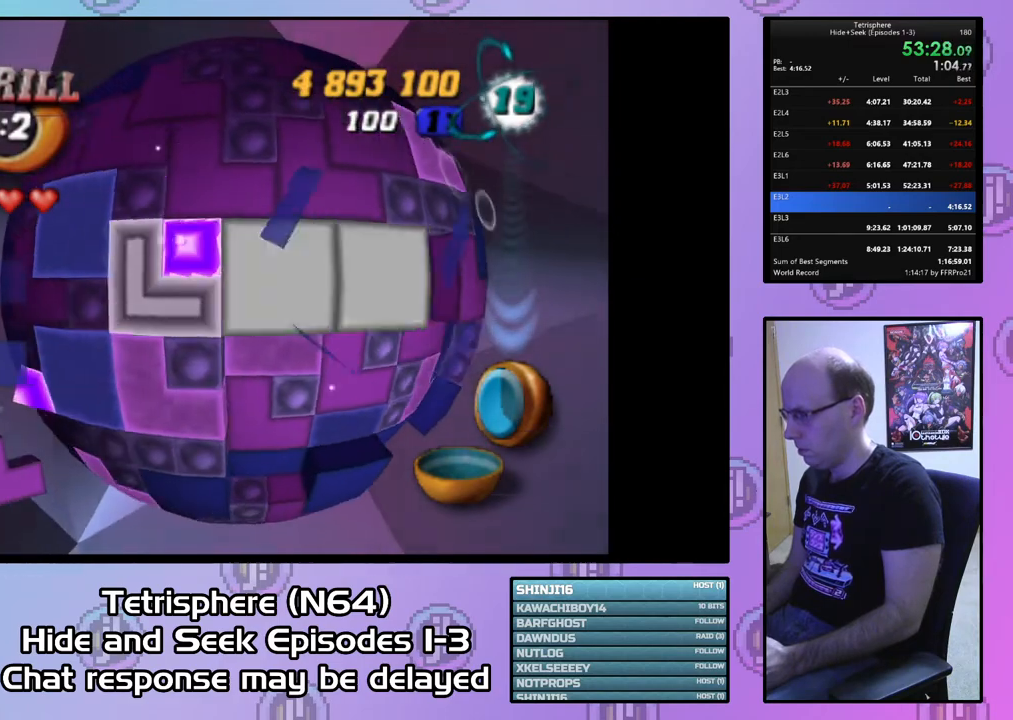
{"buttons": ["DPAD_UP"], "right_stick": "center", "events": [[33, "DPAD_DOWN", "up"], [133, "DPAD_DOWN", "down"], [200, "DPAD_DOWN", "up"], [267, "CIRCLE", "down"], [367, "CIRCLE", "up"], [433, "DPAD_UP", "down"]]}
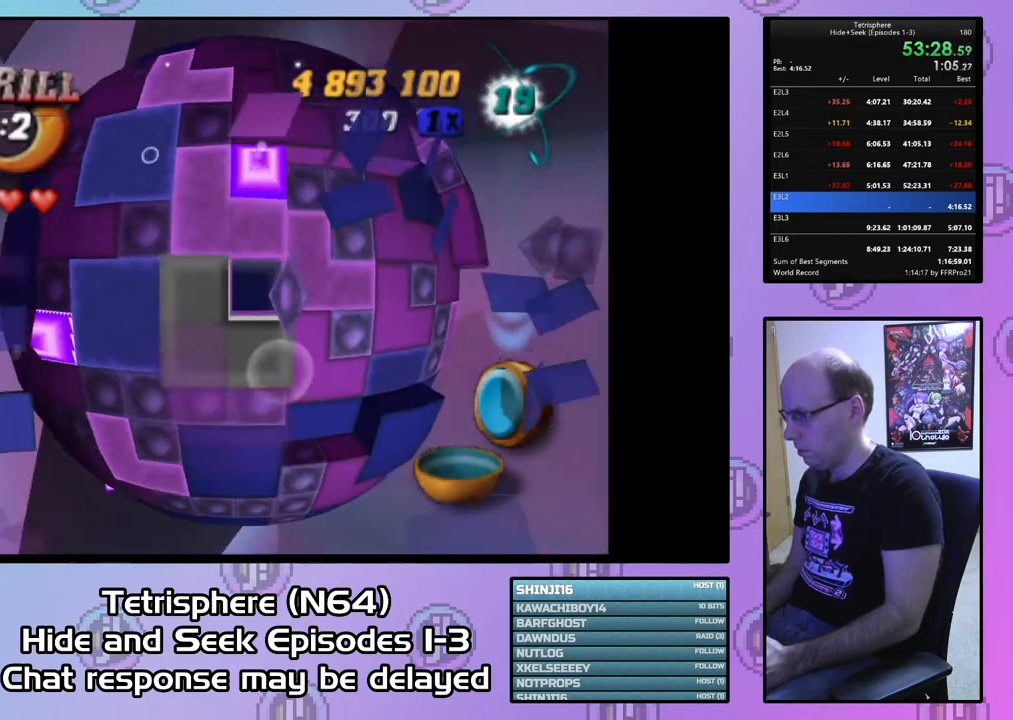
{"buttons": ["DPAD_RIGHT"], "right_stick": "center", "events": [[33, "DPAD_UP", "up"], [100, "DPAD_UP", "down"], [200, "DPAD_UP", "up"], [233, "DPAD_UP", "down"], [367, "DPAD_UP", "up"], [500, "DPAD_RIGHT", "down"]]}
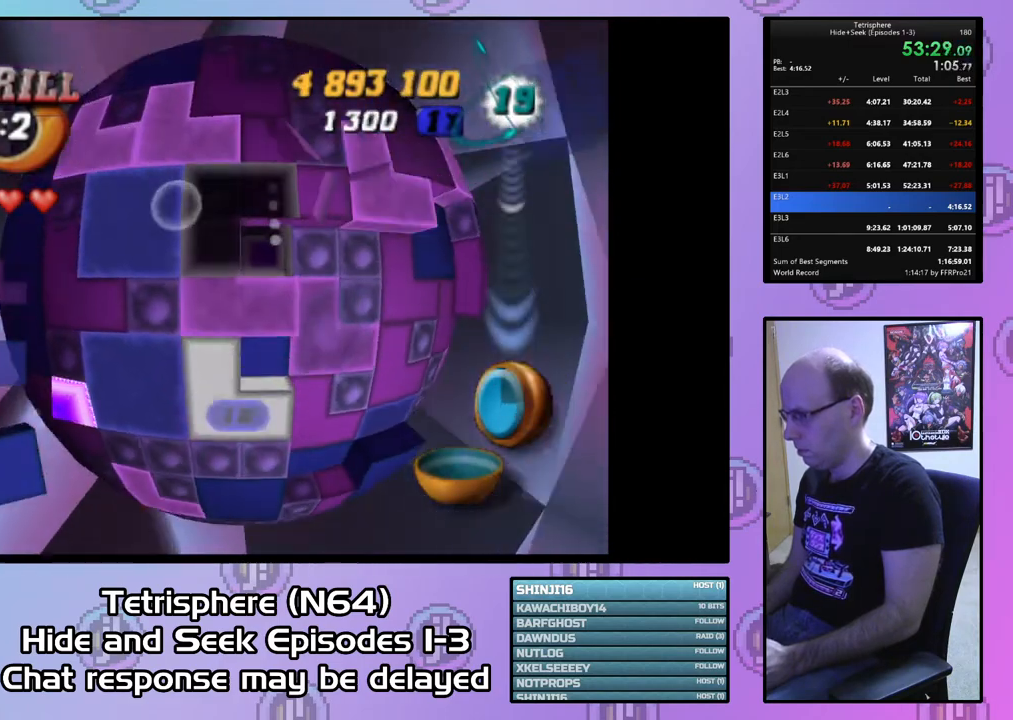
{"buttons": [], "right_stick": "center", "events": [[67, "DPAD_RIGHT", "up"], [367, "DPAD_DOWN", "down"], [433, "DPAD_DOWN", "up"]]}
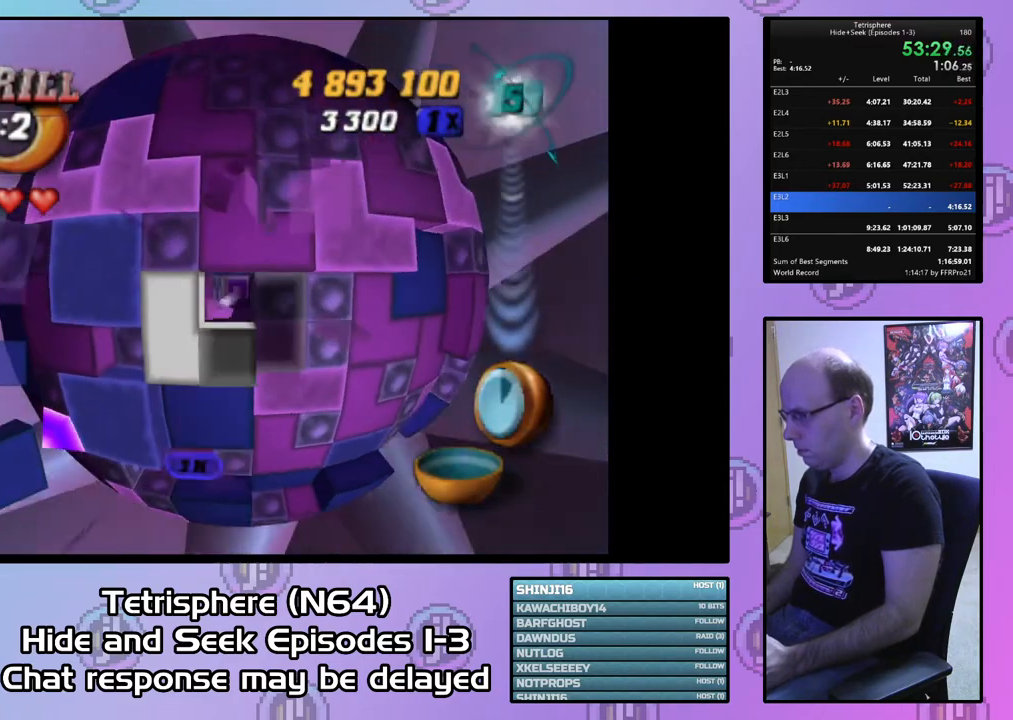
{"buttons": ["DPAD_LEFT"], "right_stick": "center", "events": [[67, "DPAD_LEFT", "down"], [167, "DPAD_LEFT", "up"], [500, "DPAD_LEFT", "down"]]}
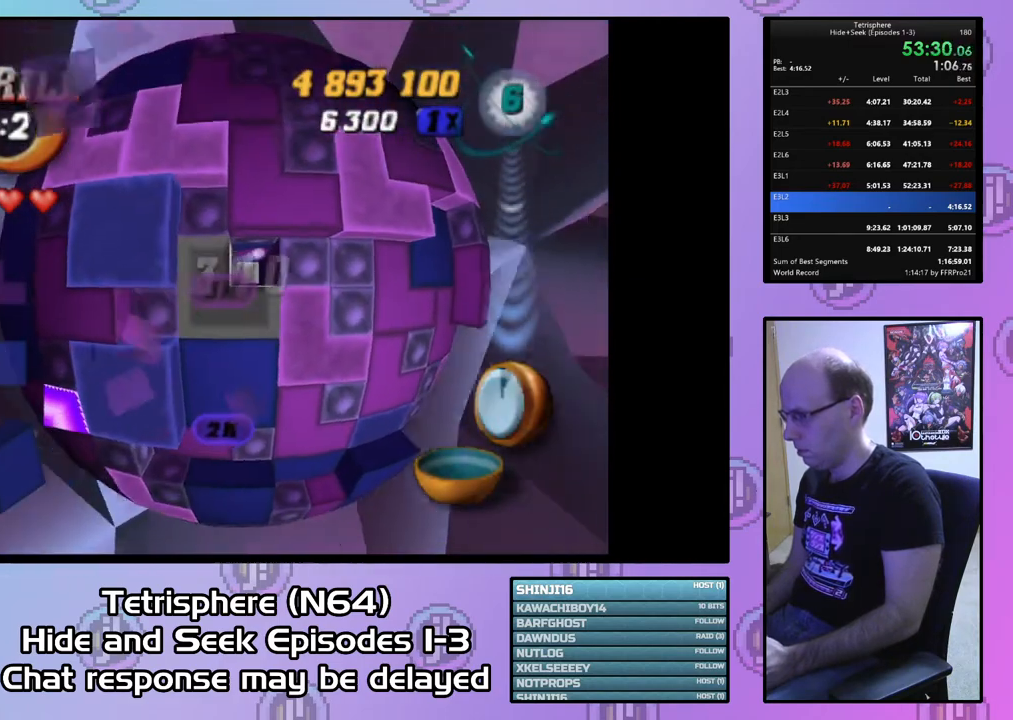
{"buttons": [], "right_stick": "center", "events": [[100, "DPAD_LEFT", "up"], [167, "DPAD_LEFT", "down"], [300, "DPAD_LEFT", "up"], [367, "DPAD_DOWN", "down"], [500, "DPAD_DOWN", "up"]]}
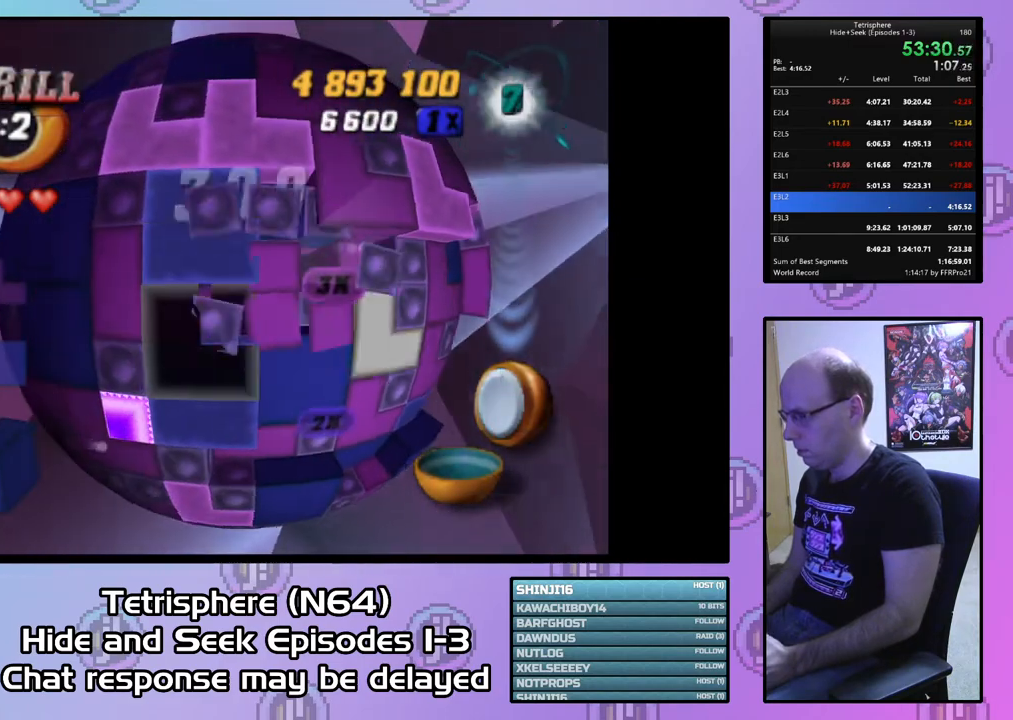
{"buttons": ["DPAD_RIGHT"], "right_stick": "center", "events": [[33, "DPAD_DOWN", "down"], [133, "DPAD_DOWN", "up"], [233, "SQUARE", "down"], [333, "SQUARE", "up"], [500, "DPAD_RIGHT", "down"]]}
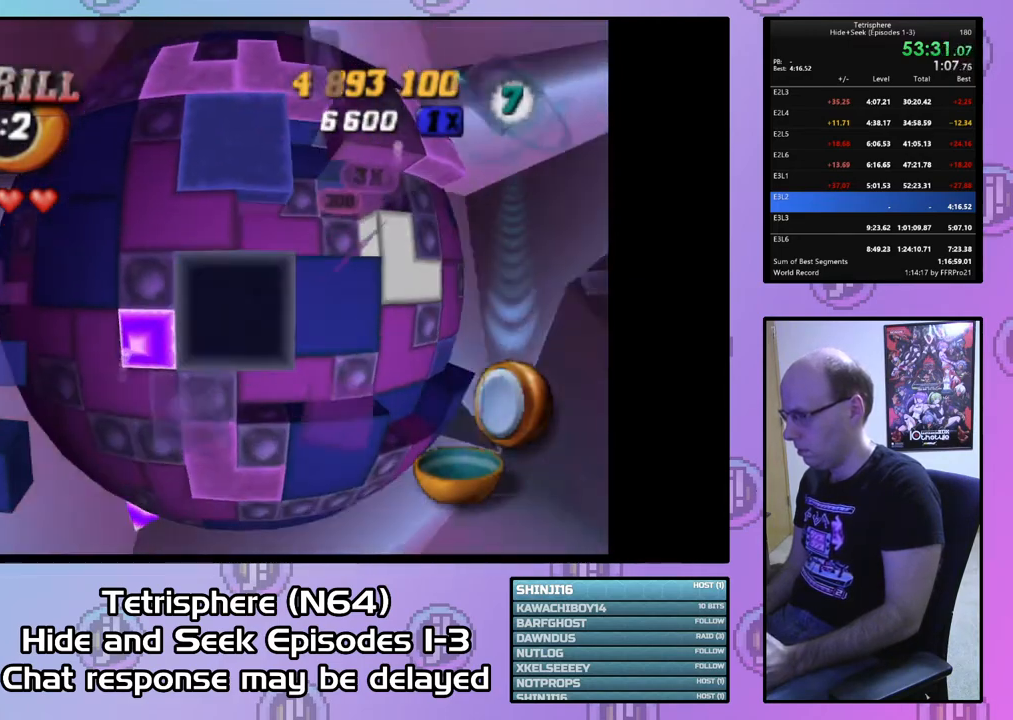
{"buttons": [], "right_stick": "center", "events": [[100, "DPAD_RIGHT", "up"], [167, "DPAD_RIGHT", "down"], [267, "CIRCLE", "down"], [267, "DPAD_RIGHT", "up"], [367, "DPAD_LEFT", "down"], [400, "CIRCLE", "up"], [467, "DPAD_LEFT", "up"]]}
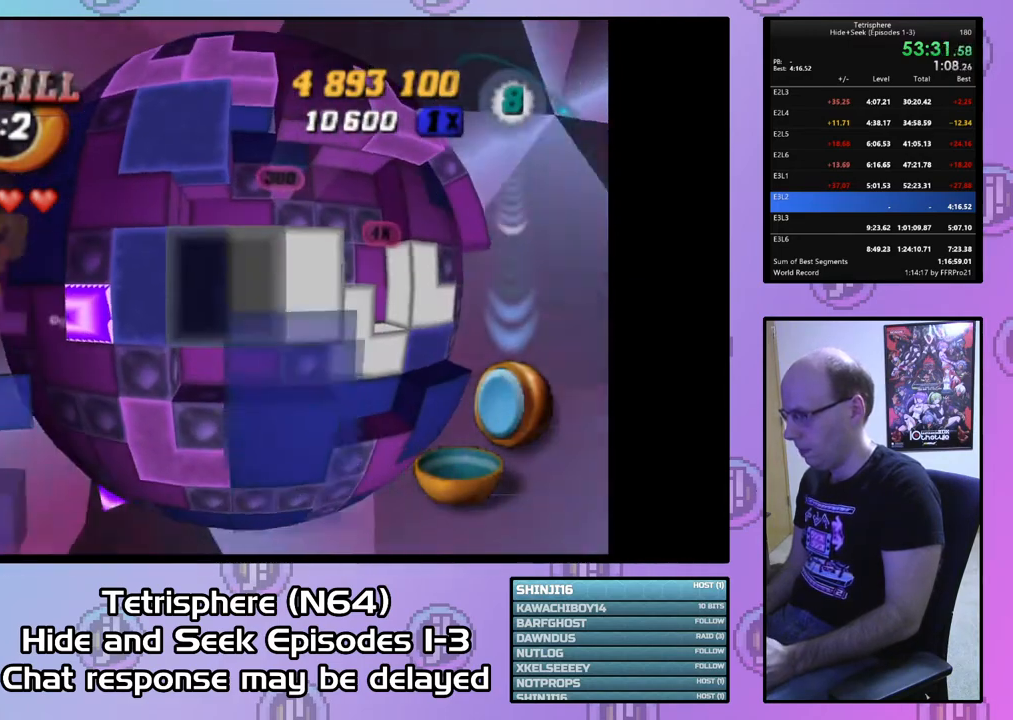
{"buttons": [], "right_stick": "center", "events": [[33, "DPAD_LEFT", "down"], [133, "DPAD_LEFT", "up"], [200, "DPAD_LEFT", "down"], [300, "DPAD_LEFT", "up"], [367, "DPAD_LEFT", "down"], [467, "DPAD_LEFT", "up"]]}
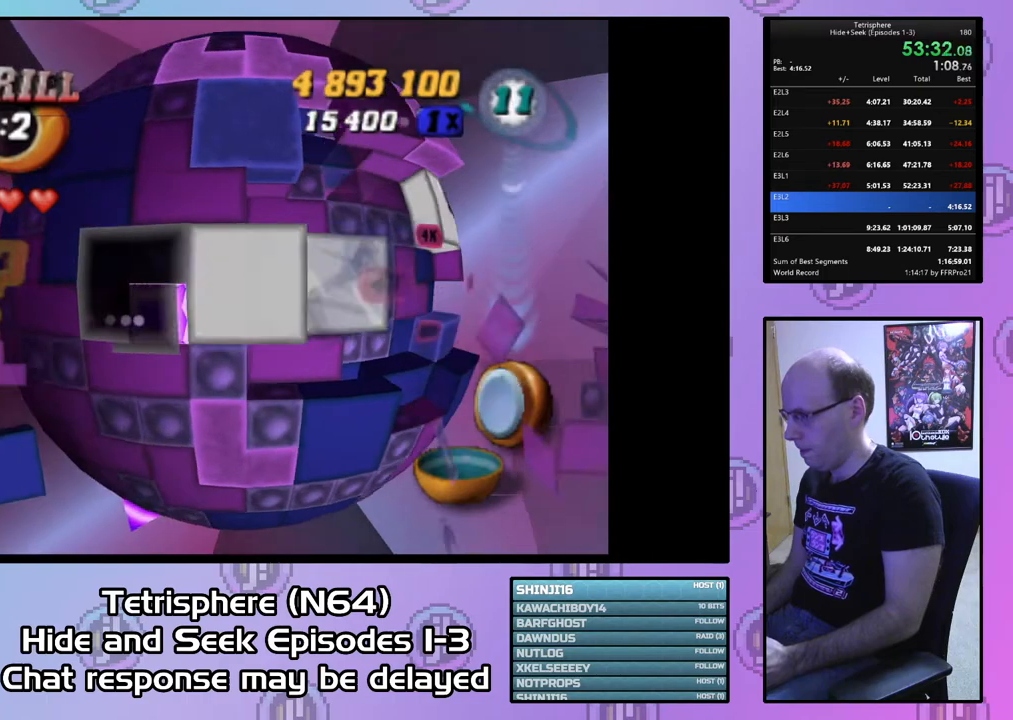
{"buttons": ["CIRCLE"], "right_stick": "center", "events": [[233, "DPAD_LEFT", "down"], [300, "DPAD_LEFT", "up"], [400, "DPAD_UP", "down"], [467, "DPAD_UP", "up"], [500, "CIRCLE", "down"]]}
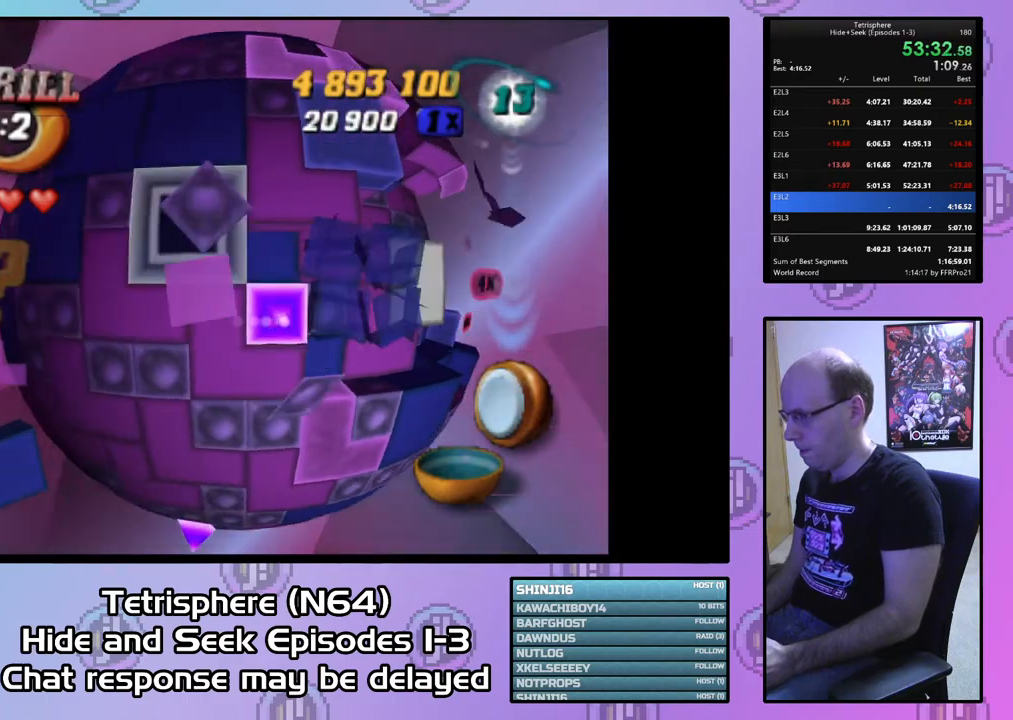
{"buttons": ["DPAD_DOWN"], "right_stick": "center", "events": [[100, "CIRCLE", "up"], [300, "DPAD_DOWN", "down"], [367, "DPAD_DOWN", "up"], [433, "DPAD_DOWN", "down"]]}
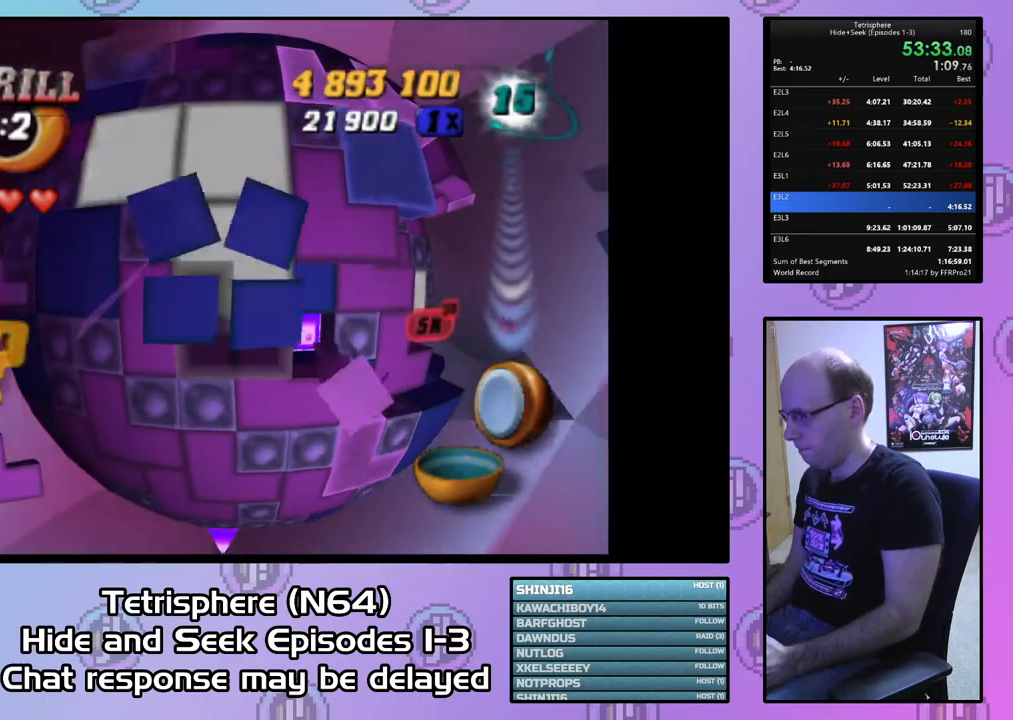
{"buttons": ["CIRCLE"], "right_stick": "center", "events": [[33, "DPAD_DOWN", "up"], [200, "DPAD_RIGHT", "down"], [267, "DPAD_RIGHT", "up"], [433, "CIRCLE", "down"]]}